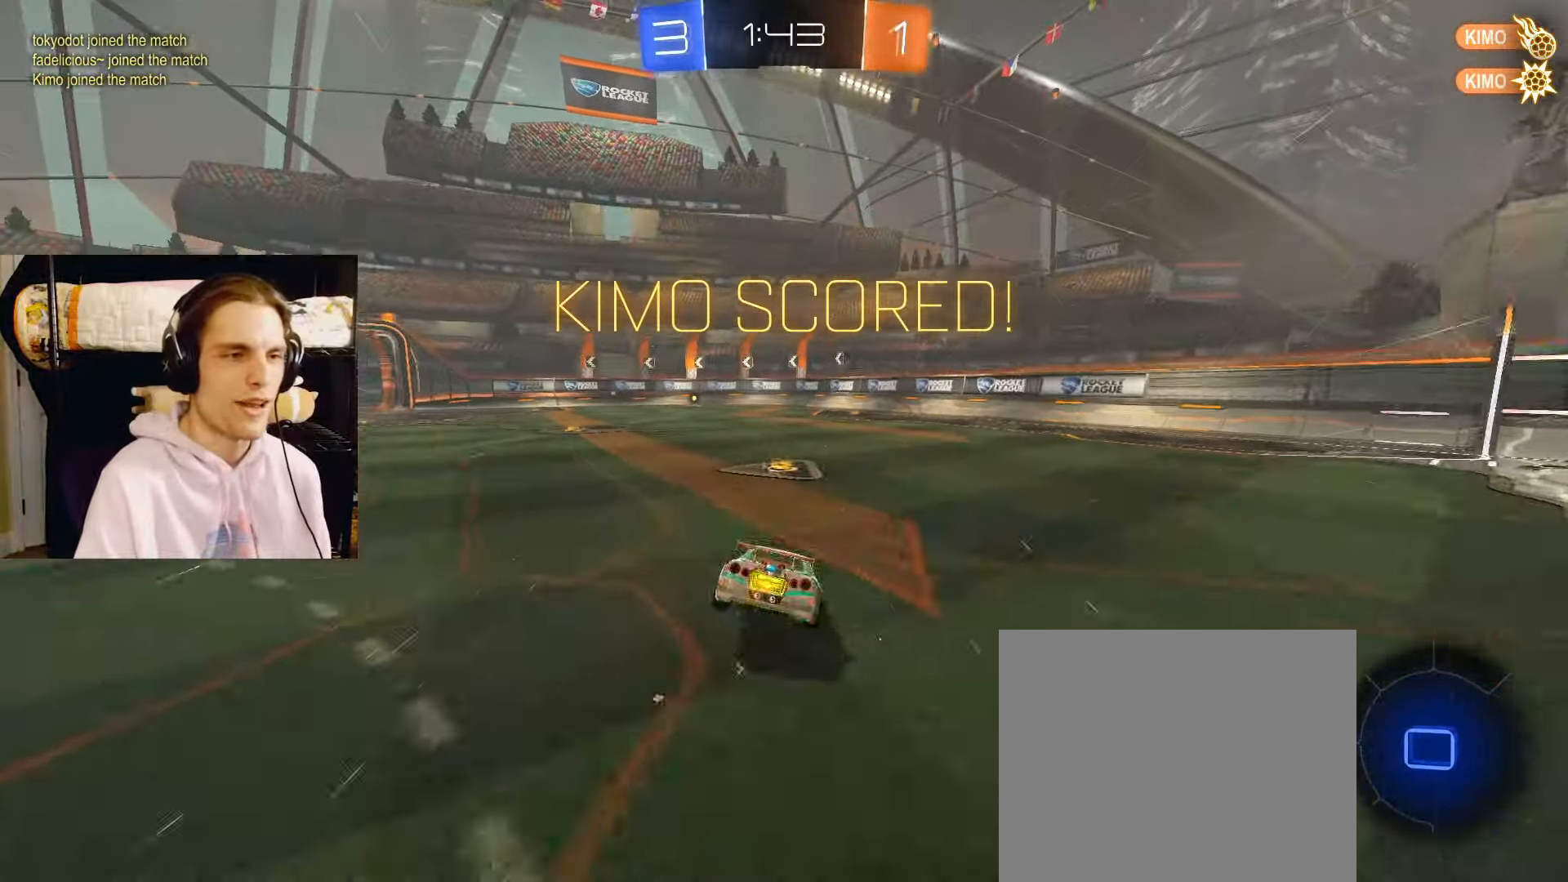
Gameplay with a controller (PlayStation layout); each line is a JSON object with the inputs held at the frame after it. "events" lists button and stick changes between this image and that frame as [ms after this image, input, new state], when the widget could be followed in between.
{"buttons": ["CROSS", "SQUARE", "TRIANGLE", "L1", "L2", "R2"], "left_stick": "down-right", "right_stick": "center", "events": [[100, "CROSS", "down"], [100, "left_stick", "down"], [133, "CIRCLE", "up"], [167, "CROSS", "up"], [350, "left_stick", "up"], [383, "CIRCLE", "down"], [417, "CIRCLE", "up"], [417, "CROSS", "down"], [483, "SQUARE", "down"], [483, "TRIANGLE", "down"], [500, "left_stick", "down-right"]]}
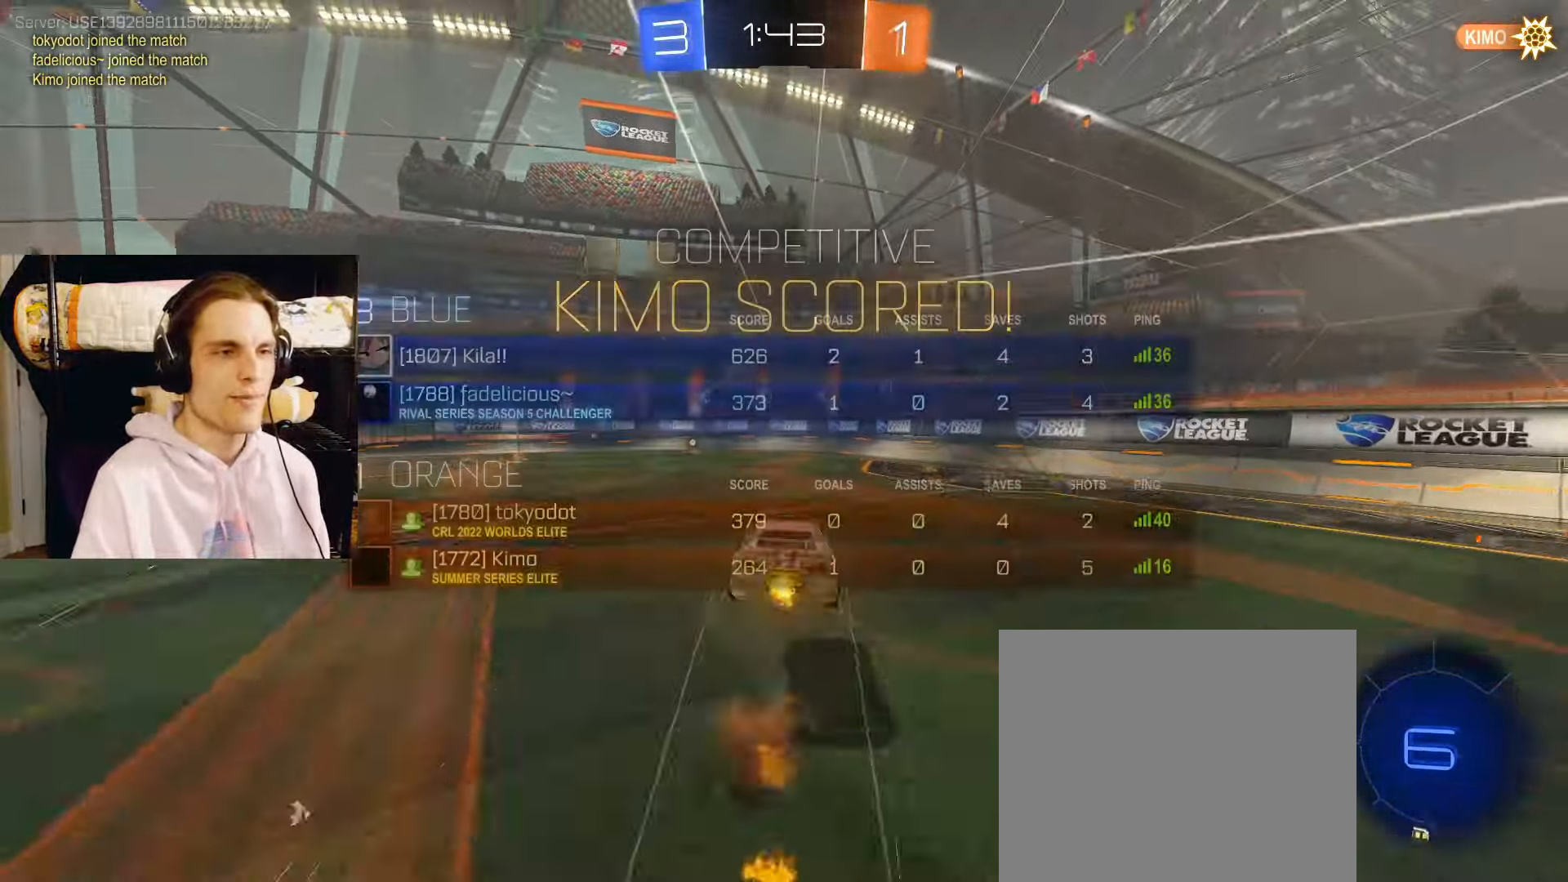
{"buttons": ["SQUARE", "L2"], "left_stick": "down-right", "right_stick": "center", "events": [[33, "CROSS", "up"], [33, "TRIANGLE", "up"], [50, "left_stick", "down"], [83, "R2", "up"], [300, "left_stick", "down-right"], [350, "L1", "up"]]}
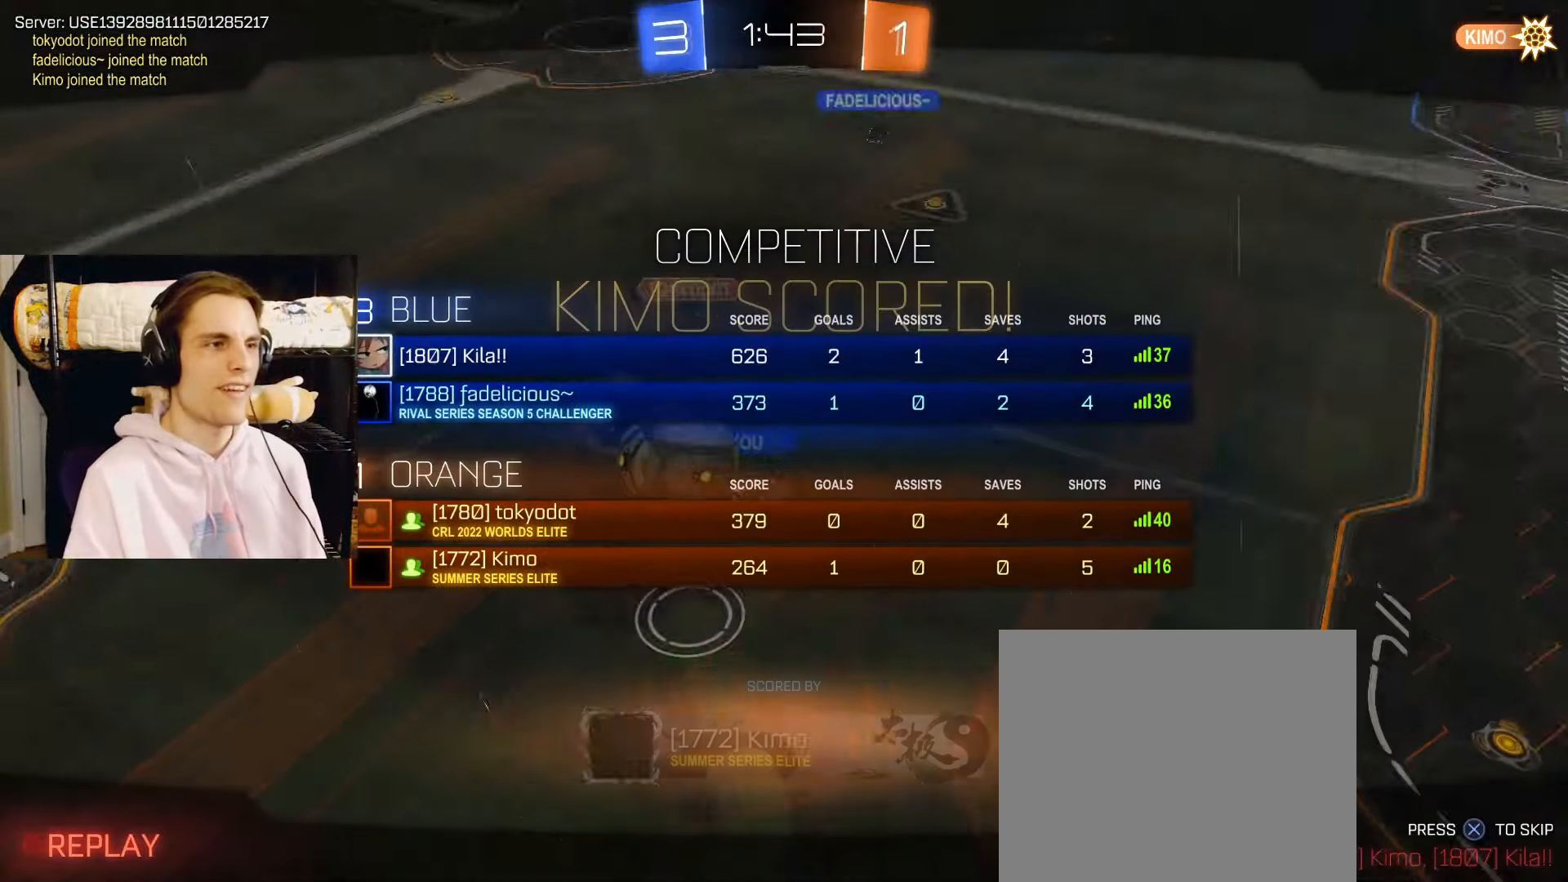
{"buttons": ["SQUARE"], "left_stick": "down-right", "right_stick": "center", "events": [[133, "L2", "up"]]}
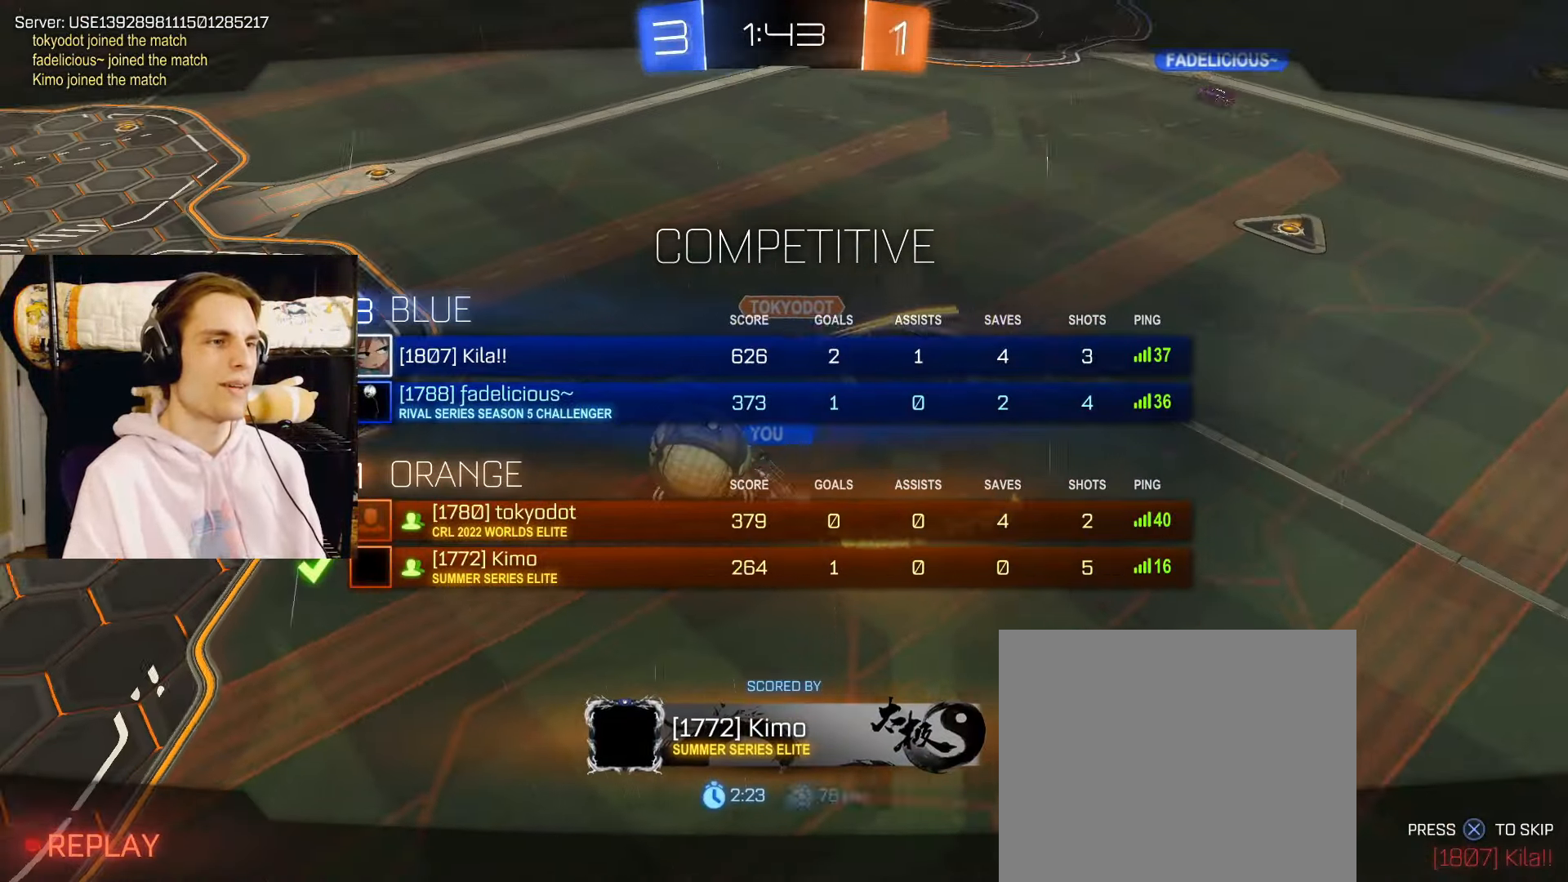
{"buttons": ["SQUARE", "L2"], "left_stick": "center", "right_stick": "center", "events": [[133, "CROSS", "down"], [200, "L2", "down"], [217, "SQUARE", "up"], [283, "CROSS", "up"], [283, "left_stick", "center"], [500, "SQUARE", "down"]]}
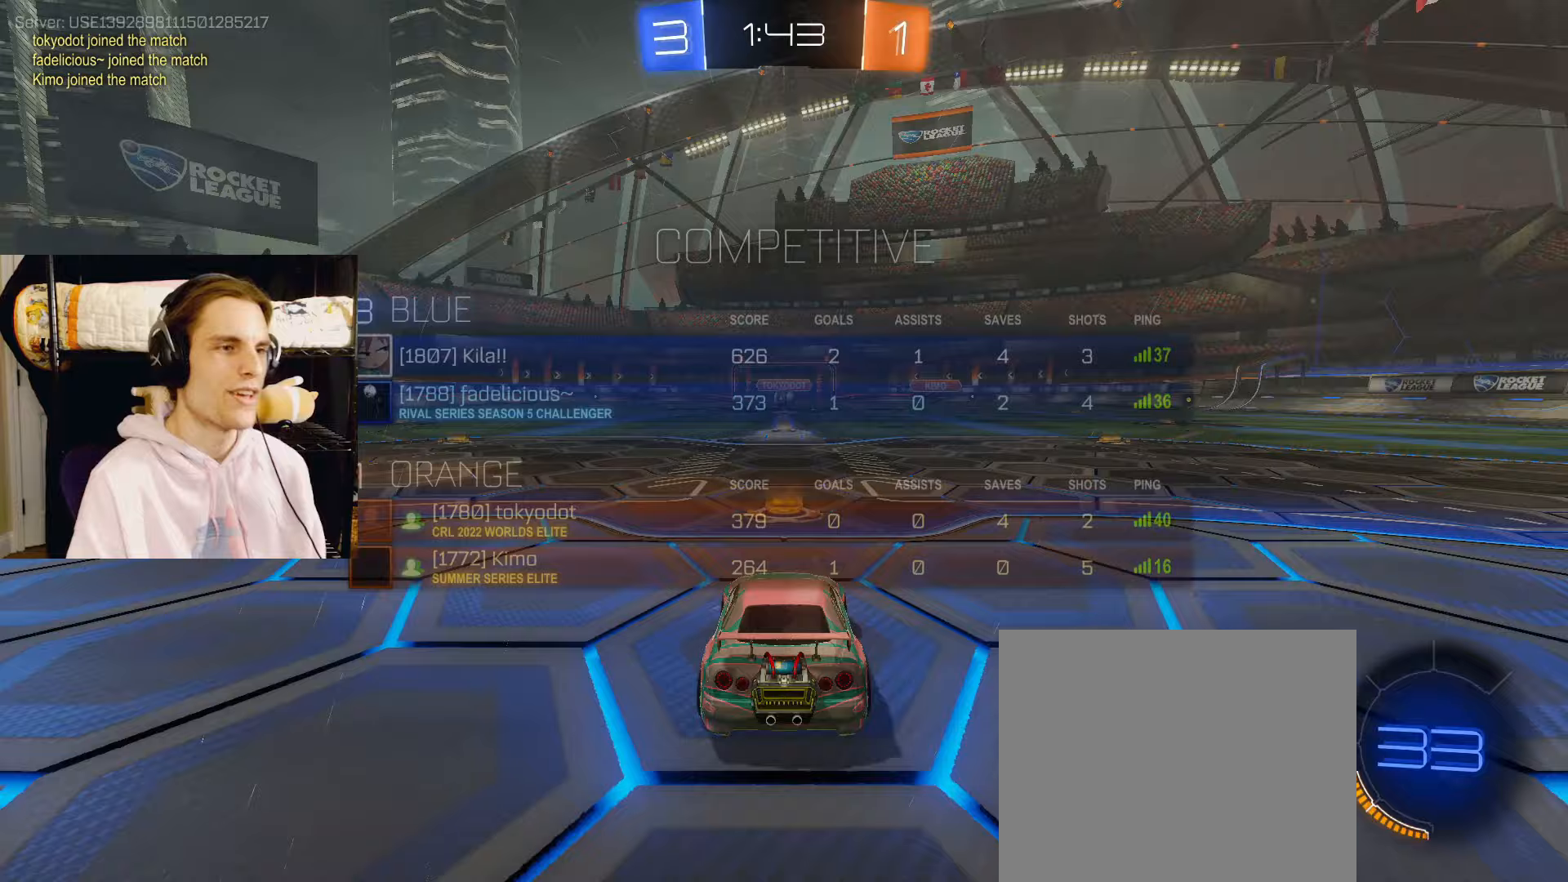
{"buttons": ["L2"], "left_stick": "center", "right_stick": "center", "events": [[100, "SQUARE", "up"]]}
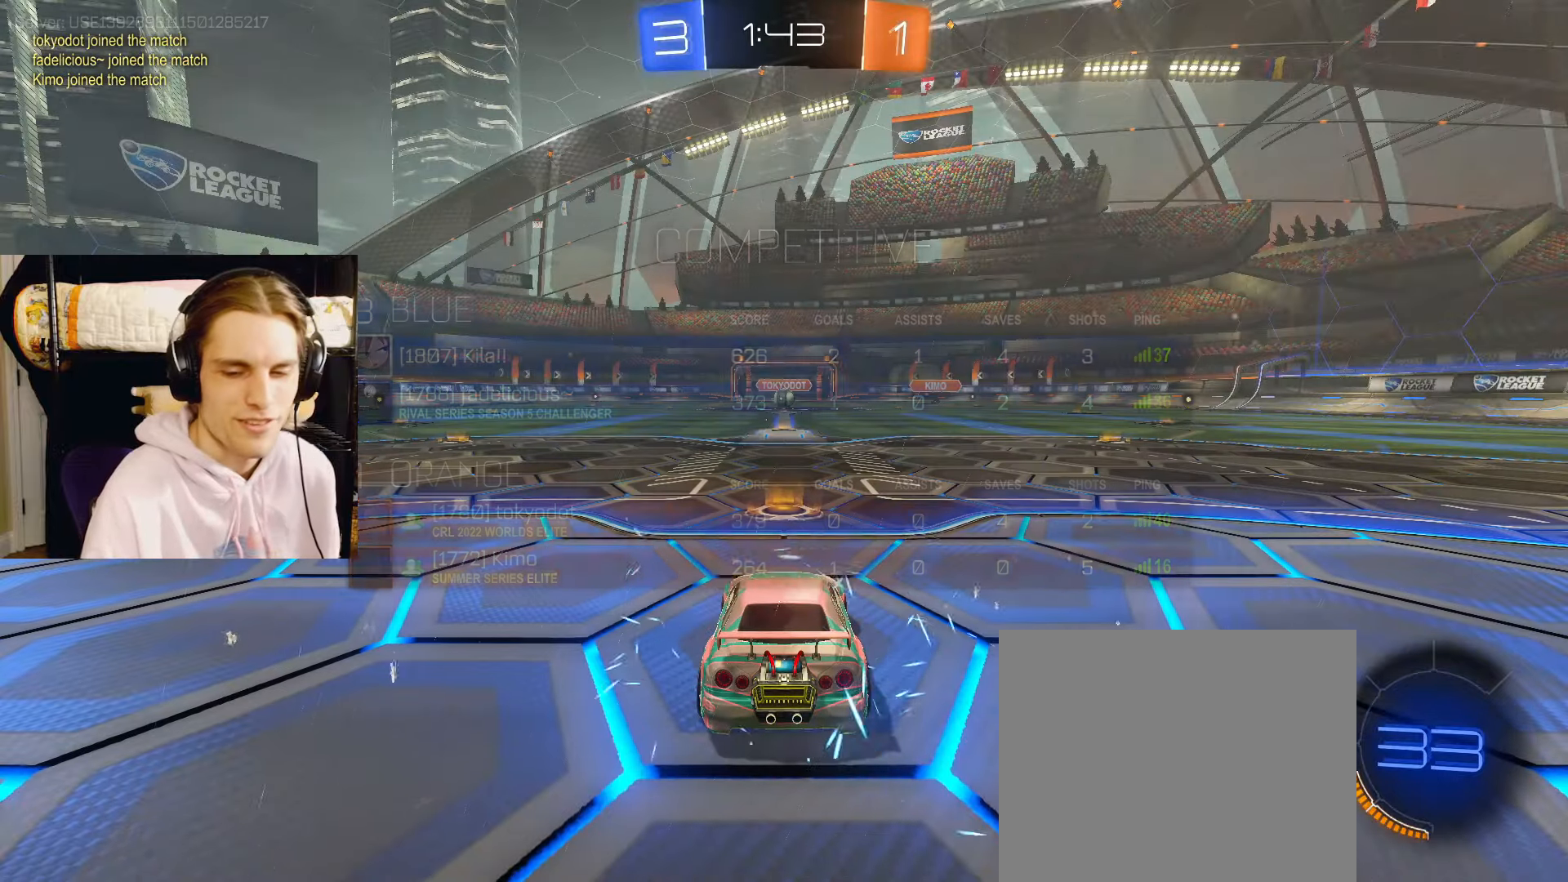
{"buttons": ["L2"], "left_stick": "center", "right_stick": "center", "events": [[217, "SQUARE", "down"], [350, "SQUARE", "up"]]}
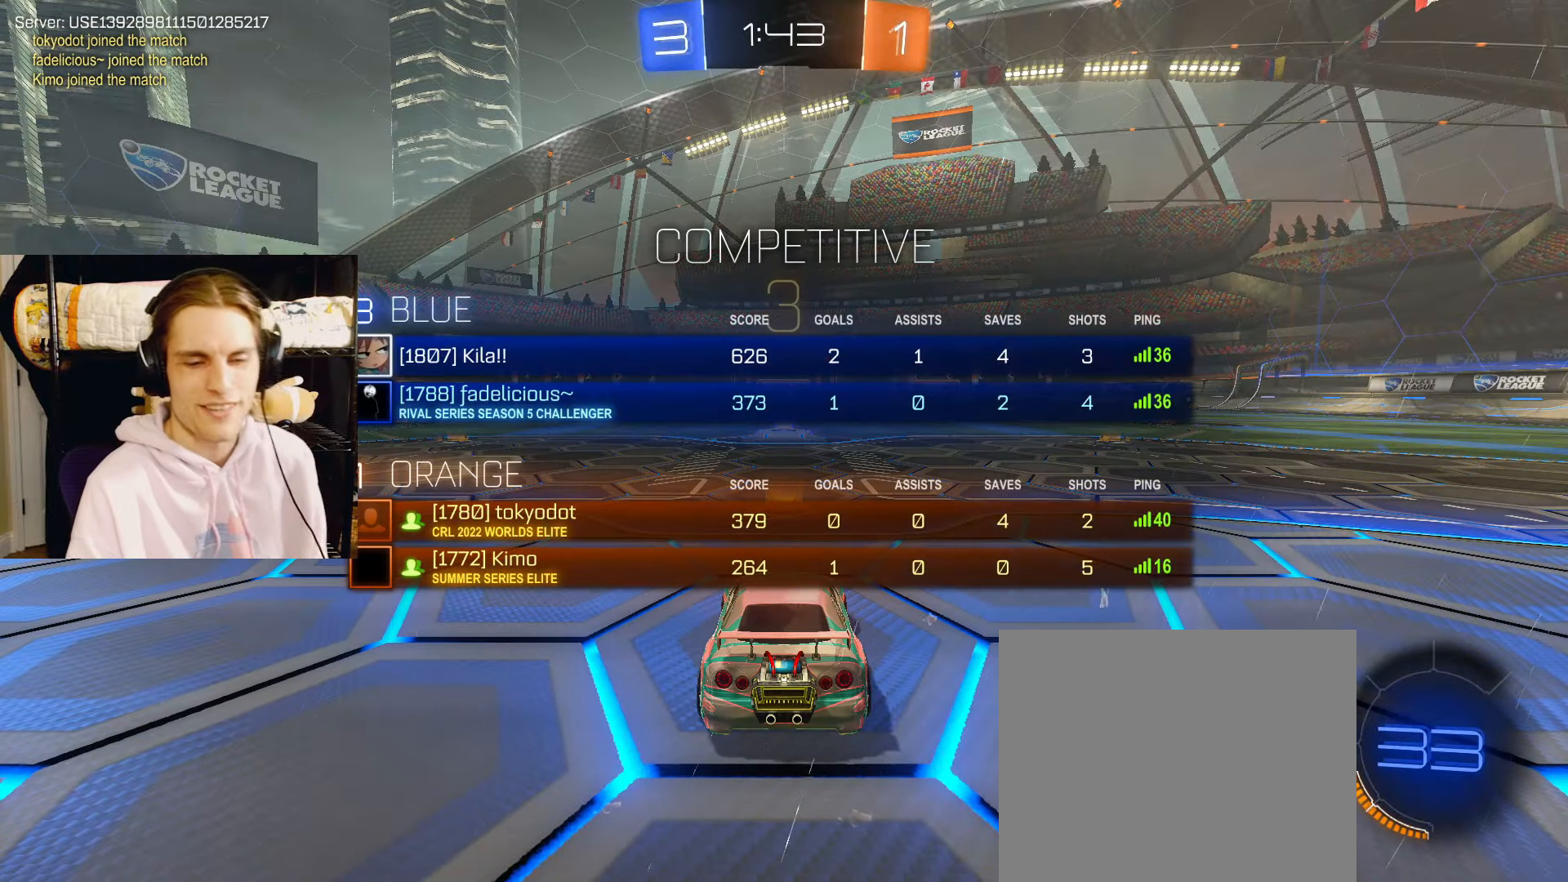
{"buttons": ["L2"], "left_stick": "center", "right_stick": "center", "events": [[17, "SQUARE", "down"], [133, "SQUARE", "up"], [317, "SQUARE", "down"], [433, "SQUARE", "up"]]}
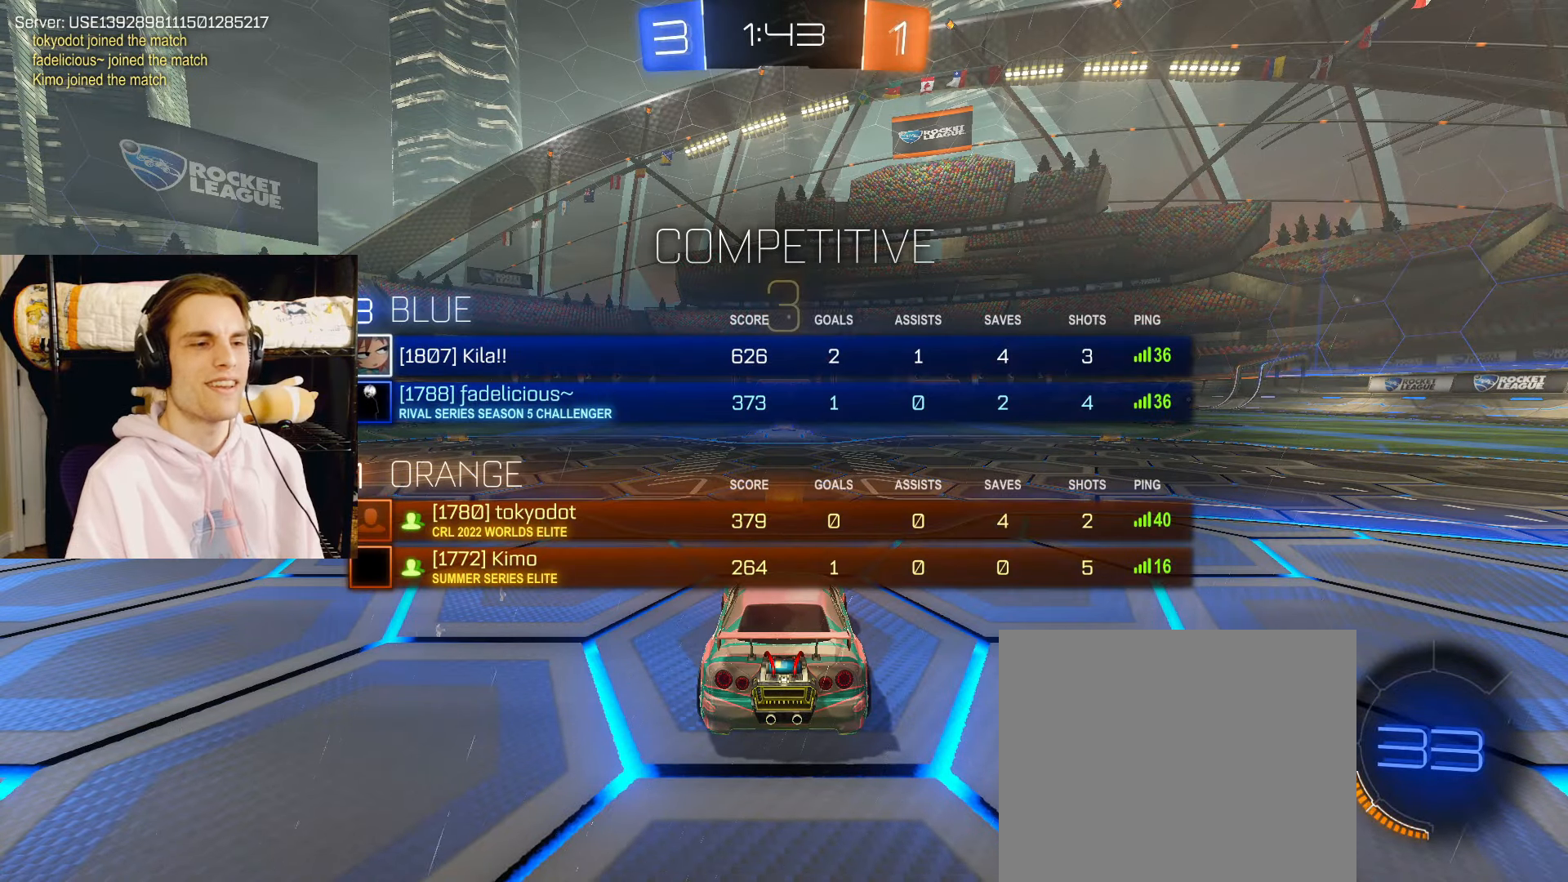
{"buttons": ["L2", "R2"], "left_stick": "center", "right_stick": "center", "events": [[183, "SQUARE", "down"], [267, "SQUARE", "up"], [333, "R2", "down"], [400, "TRIANGLE", "down"], [483, "TRIANGLE", "up"]]}
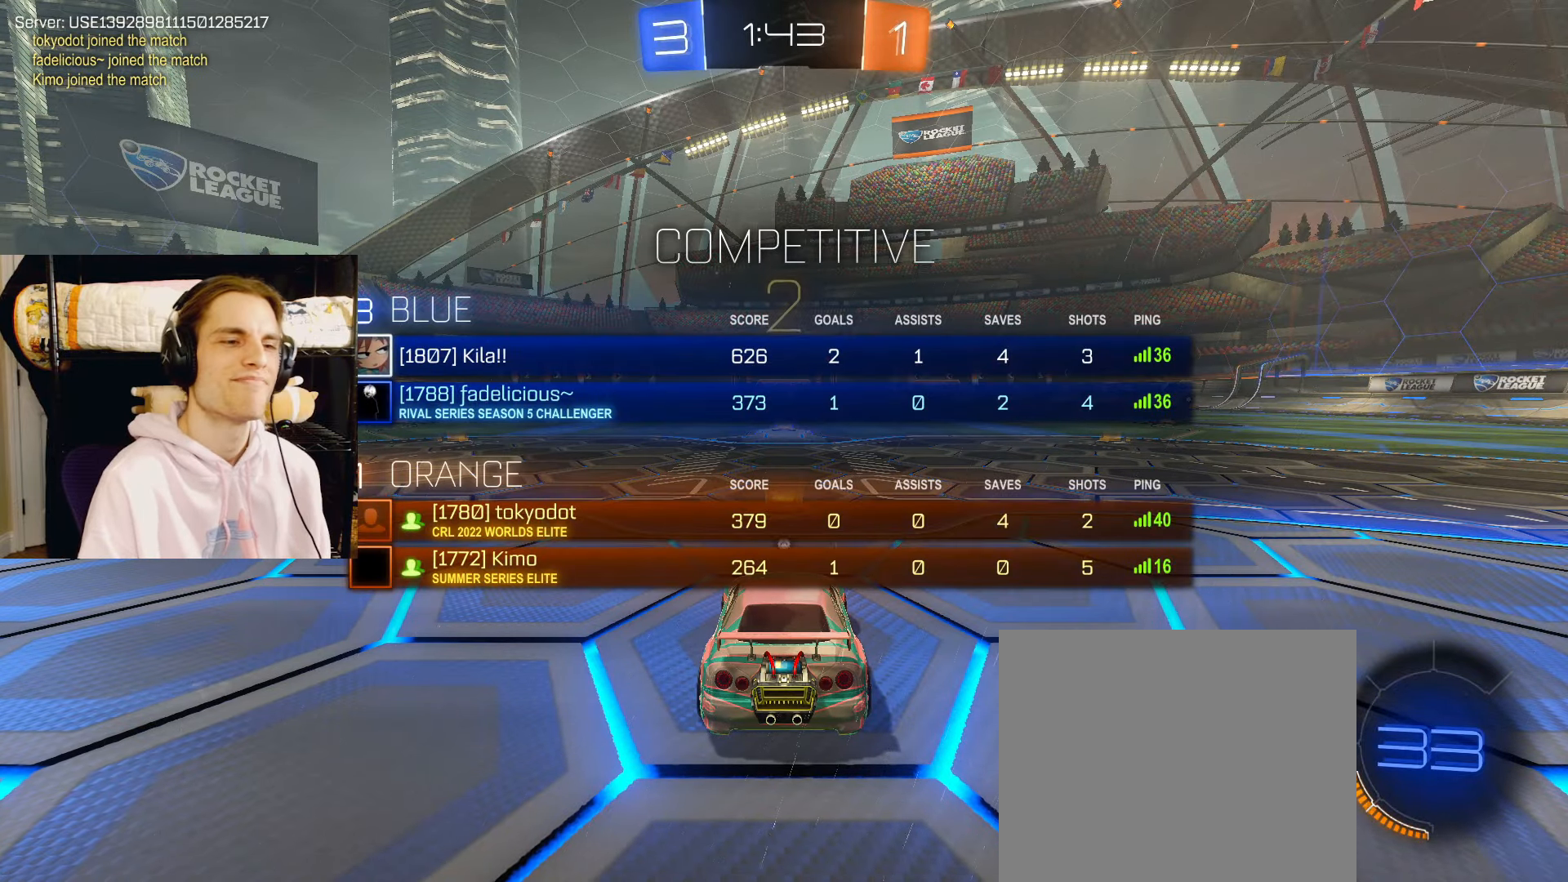
{"buttons": ["L2", "R2"], "left_stick": "center", "right_stick": "center", "events": [[300, "TRIANGLE", "down"], [400, "TRIANGLE", "up"]]}
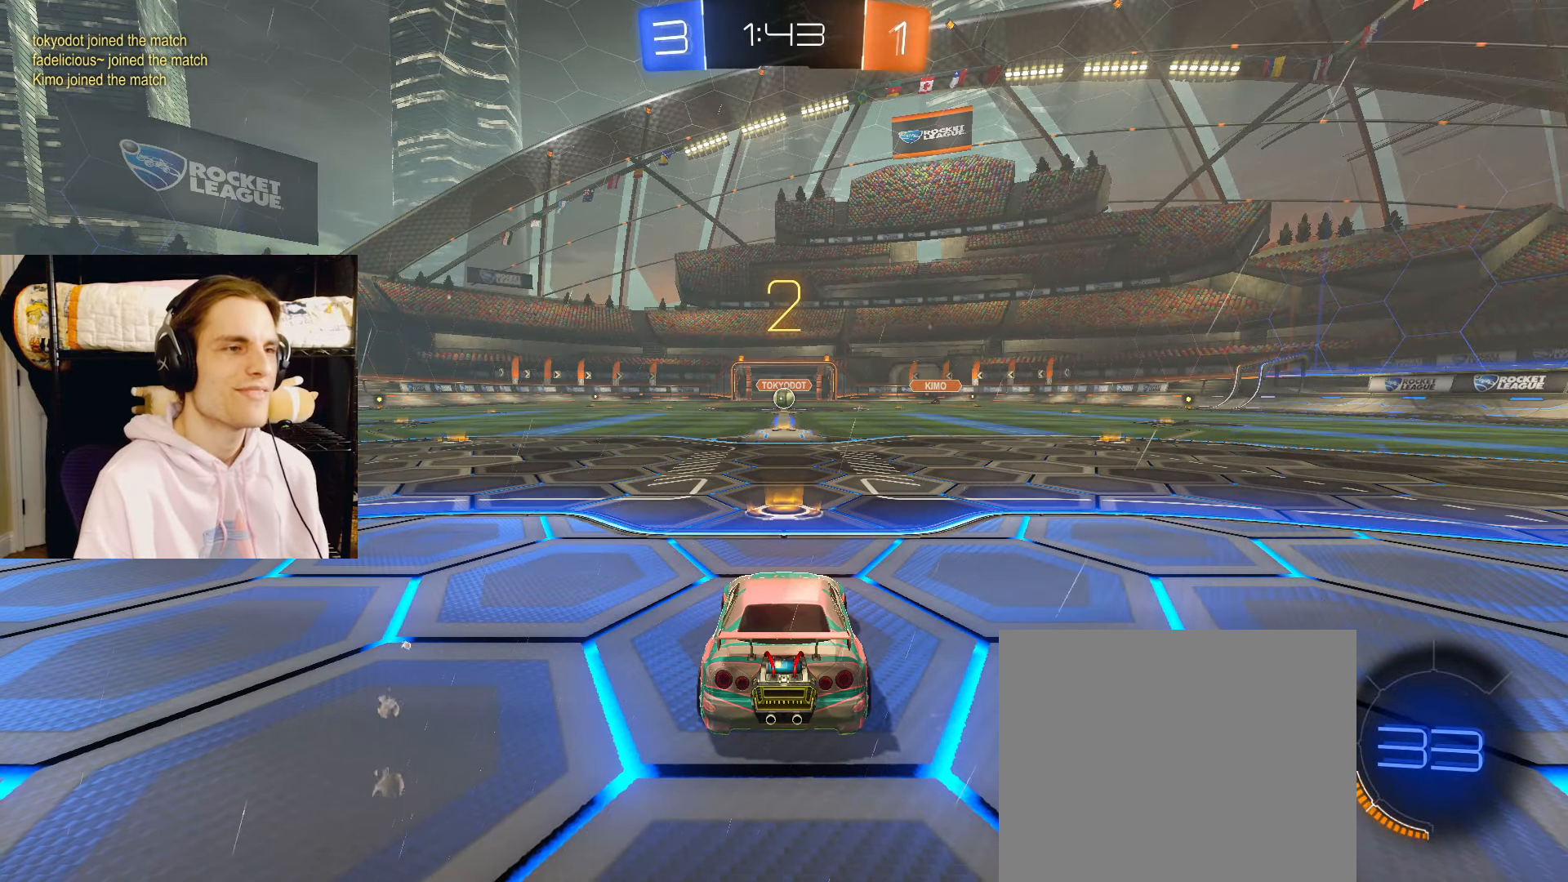
{"buttons": ["L2", "R2"], "left_stick": "center", "right_stick": "center", "events": []}
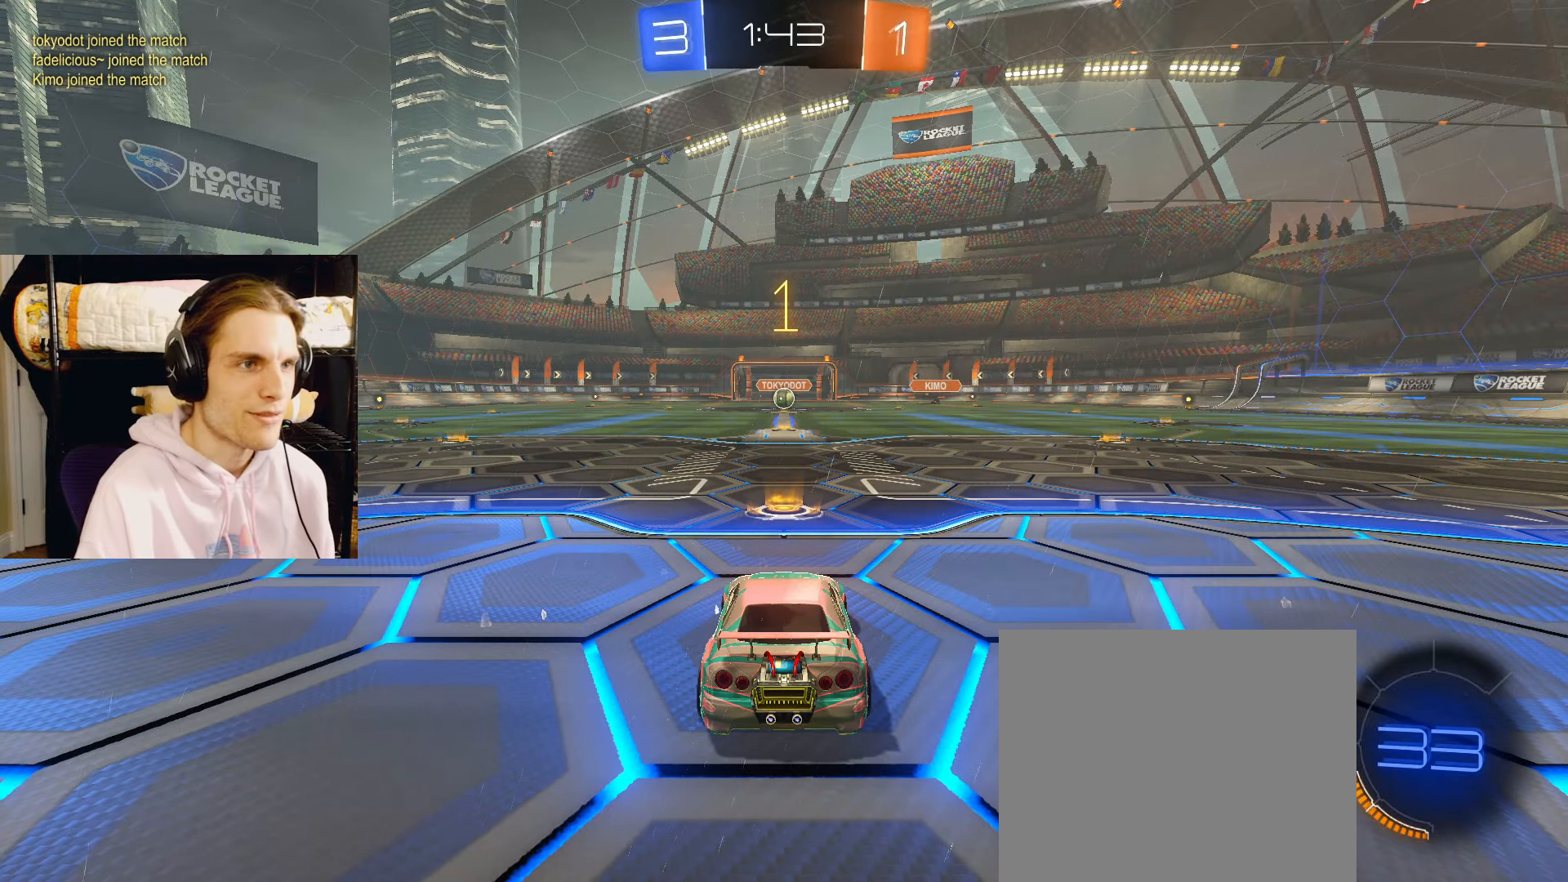
{"buttons": ["CIRCLE", "L2", "R2"], "left_stick": "center", "right_stick": "center", "events": [[367, "CIRCLE", "down"]]}